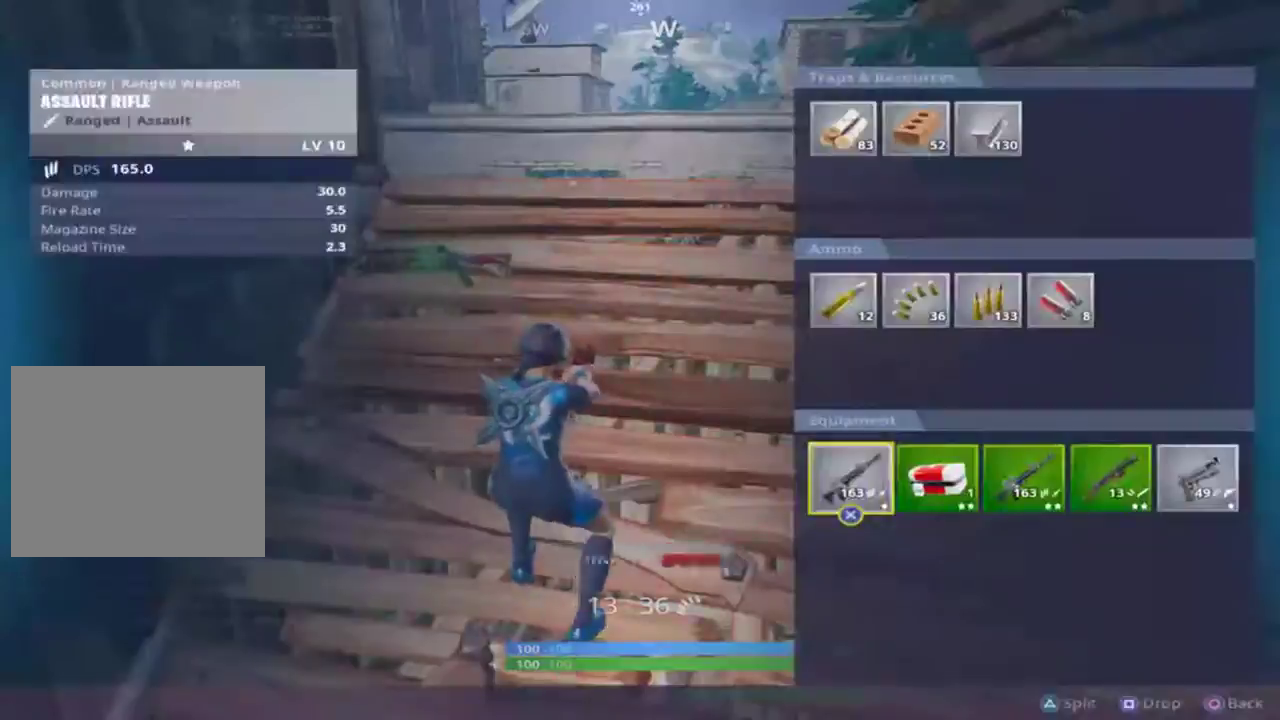
Gameplay with a controller (PlayStation layout); each line is a JSON object with the inputs held at the frame after it. "events" lists button and stick changes between this image and that frame as [ms after this image, input, new state], when the widget could be followed in between.
{"buttons": [], "left_stick": "left", "right_stick": "center", "events": [[33, "SQUARE", "down"], [100, "SQUARE", "up"], [167, "CIRCLE", "down"], [233, "CIRCLE", "up"], [267, "left_stick", "left"]]}
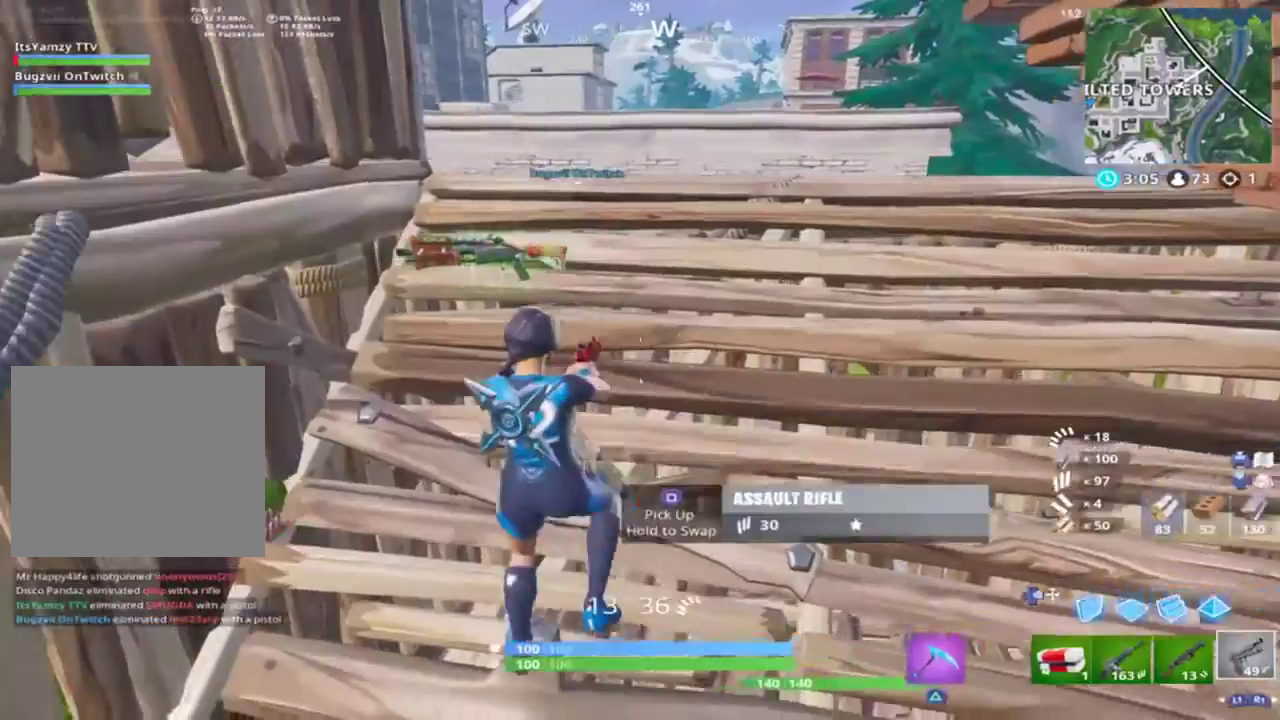
{"buttons": [], "left_stick": "up-right", "right_stick": "center", "events": [[33, "left_stick", "up"], [167, "left_stick", "up-right"], [200, "right_stick", "right"], [267, "right_stick", "center"]]}
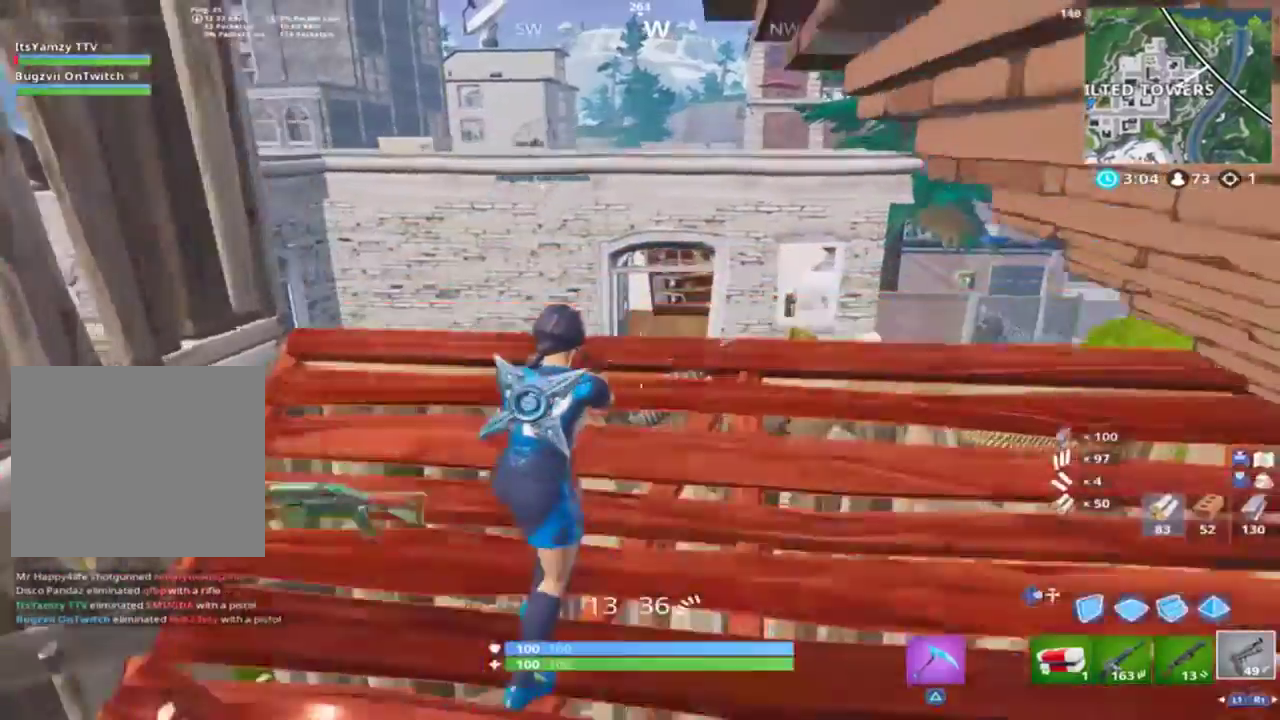
{"buttons": [], "left_stick": "up-right", "right_stick": "down-right", "events": [[33, "left_stick", "up"], [67, "right_stick", "down"], [433, "right_stick", "down-right"], [467, "left_stick", "up-right"]]}
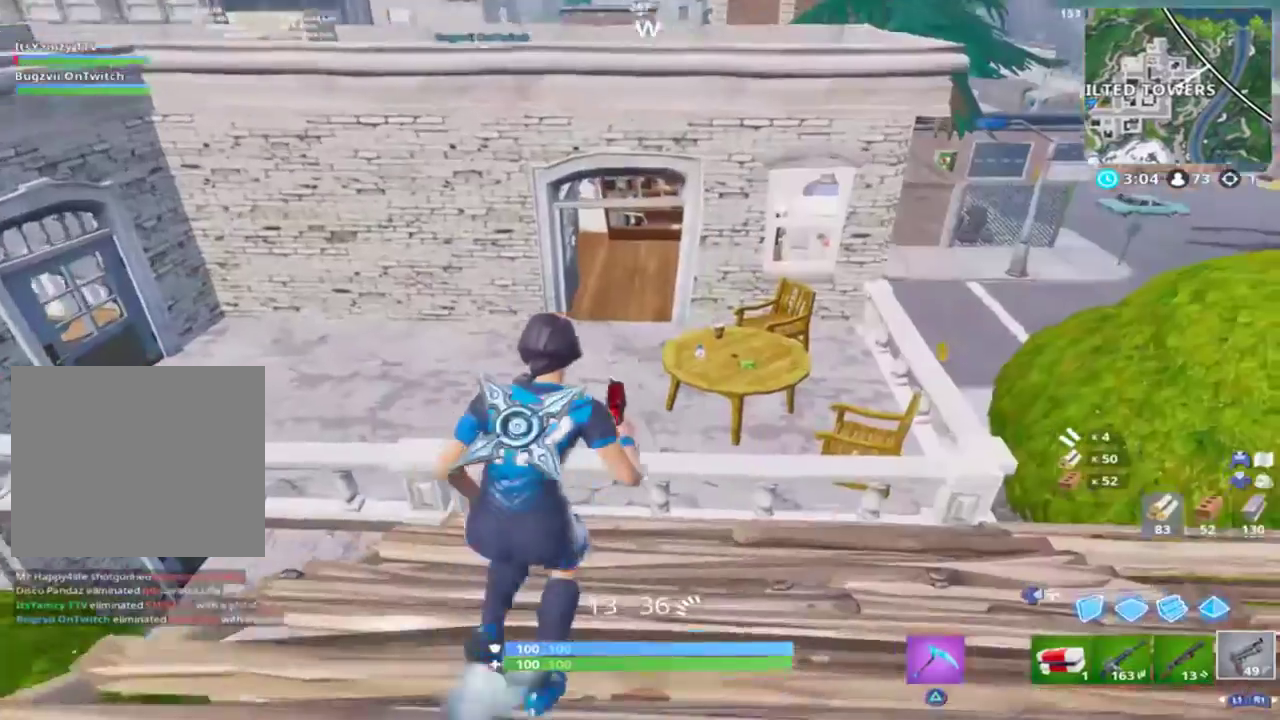
{"buttons": ["CROSS"], "left_stick": "up", "right_stick": "down", "events": [[200, "left_stick", "up"], [200, "right_stick", "center"], [500, "CROSS", "down"], [500, "right_stick", "down"]]}
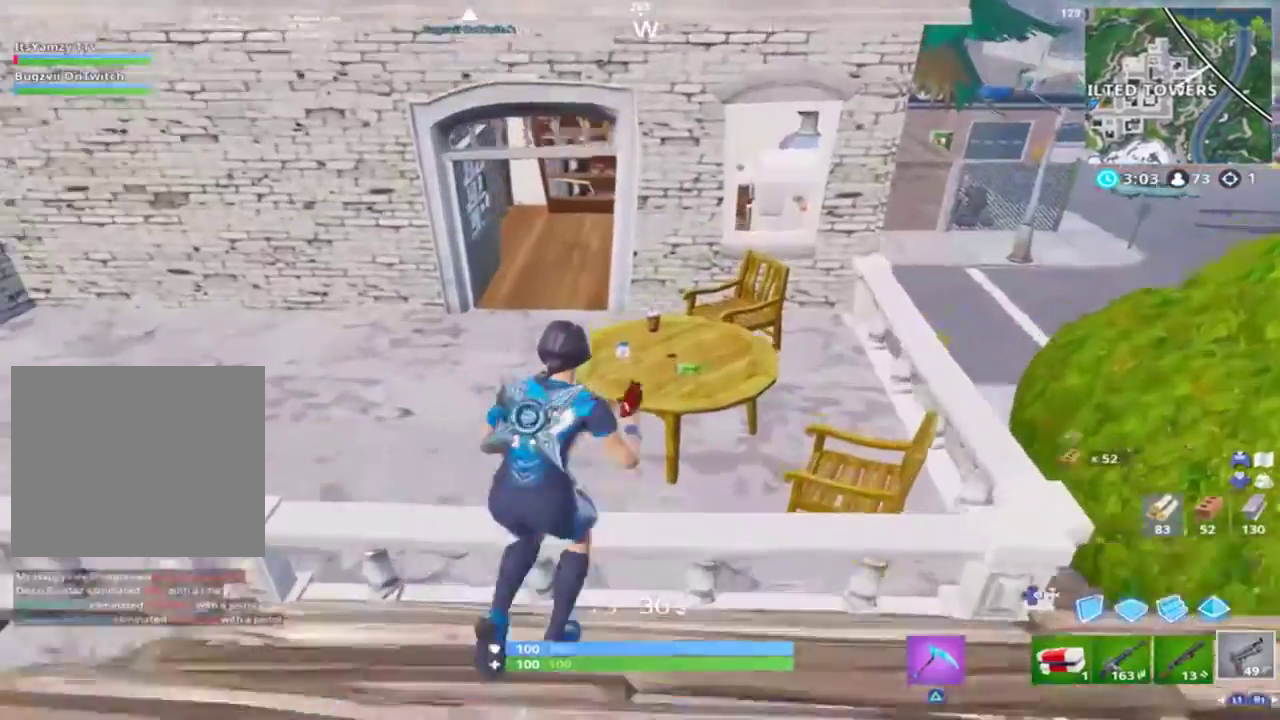
{"buttons": [], "left_stick": "up-left", "right_stick": "left", "events": [[67, "CROSS", "up"], [300, "right_stick", "up"], [400, "CIRCLE", "down"], [400, "left_stick", "up-left"], [400, "right_stick", "left"], [500, "CIRCLE", "up"]]}
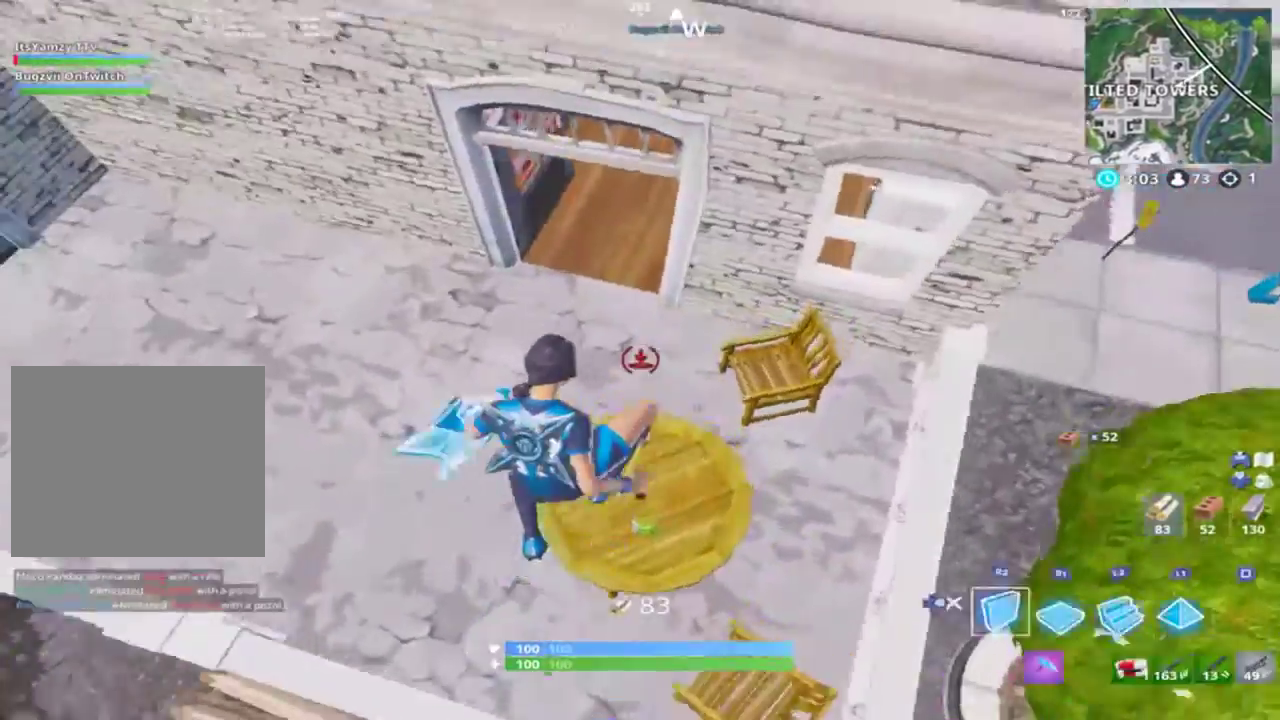
{"buttons": ["CROSS"], "left_stick": "up", "right_stick": "up", "events": [[33, "R1", "down"], [33, "right_stick", "center"], [100, "CIRCLE", "down"], [100, "R1", "up"], [200, "CIRCLE", "up"], [200, "right_stick", "up-left"], [367, "left_stick", "up"], [400, "right_stick", "up"], [500, "CROSS", "down"]]}
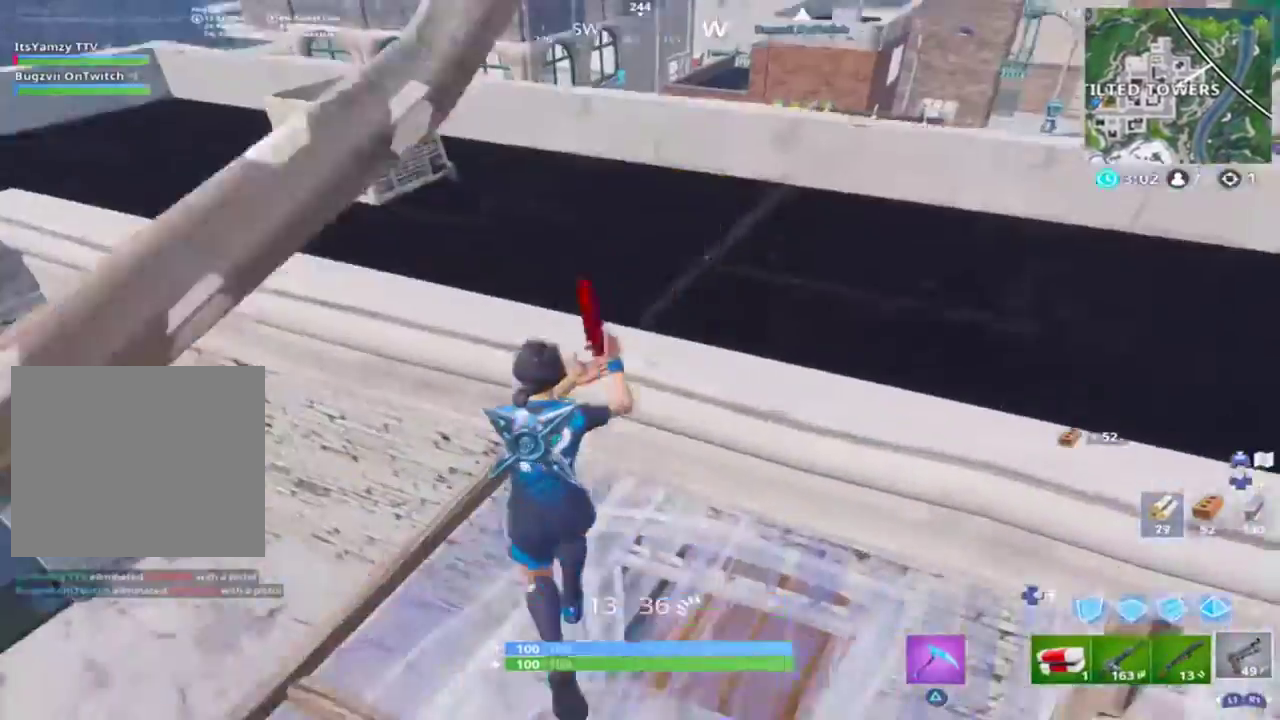
{"buttons": [], "left_stick": "up", "right_stick": "up", "events": [[67, "right_stick", "center"], [133, "CROSS", "up"], [300, "L1", "down"], [300, "right_stick", "up"], [367, "L1", "up"]]}
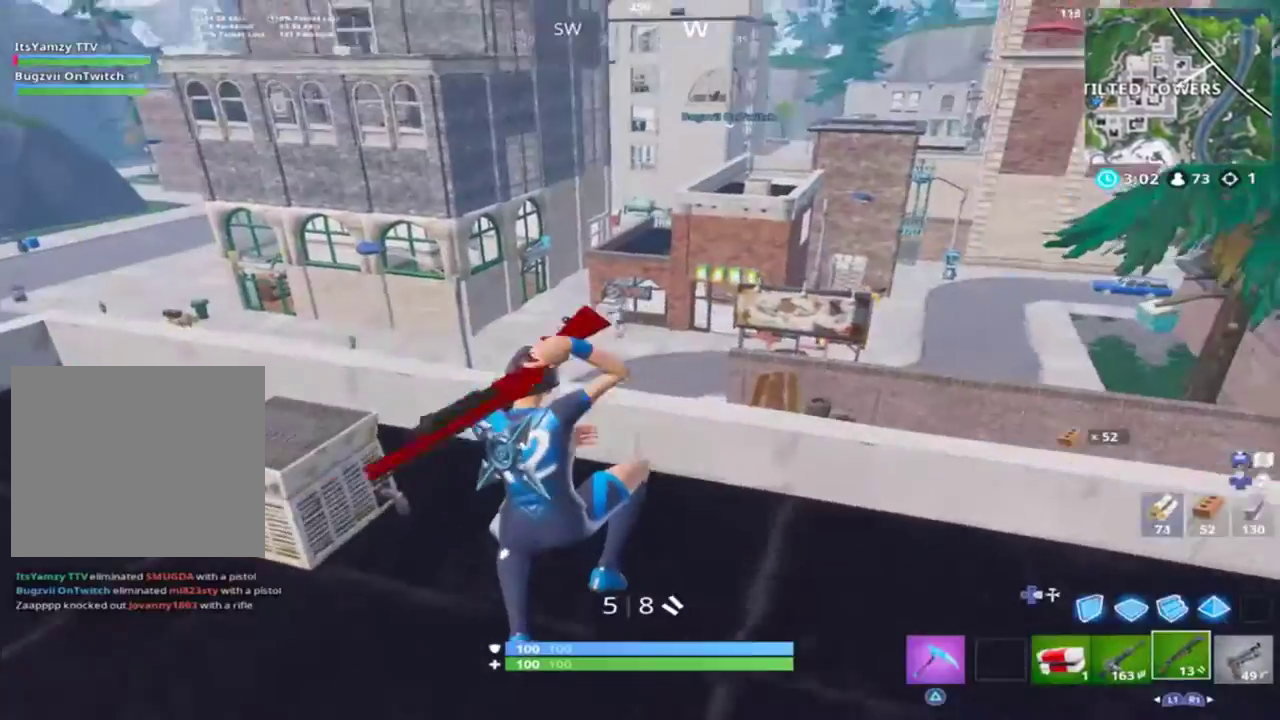
{"buttons": ["CROSS"], "left_stick": "up", "right_stick": "center", "events": [[67, "right_stick", "center"], [233, "L1", "down"], [333, "L1", "up"], [467, "CROSS", "down"]]}
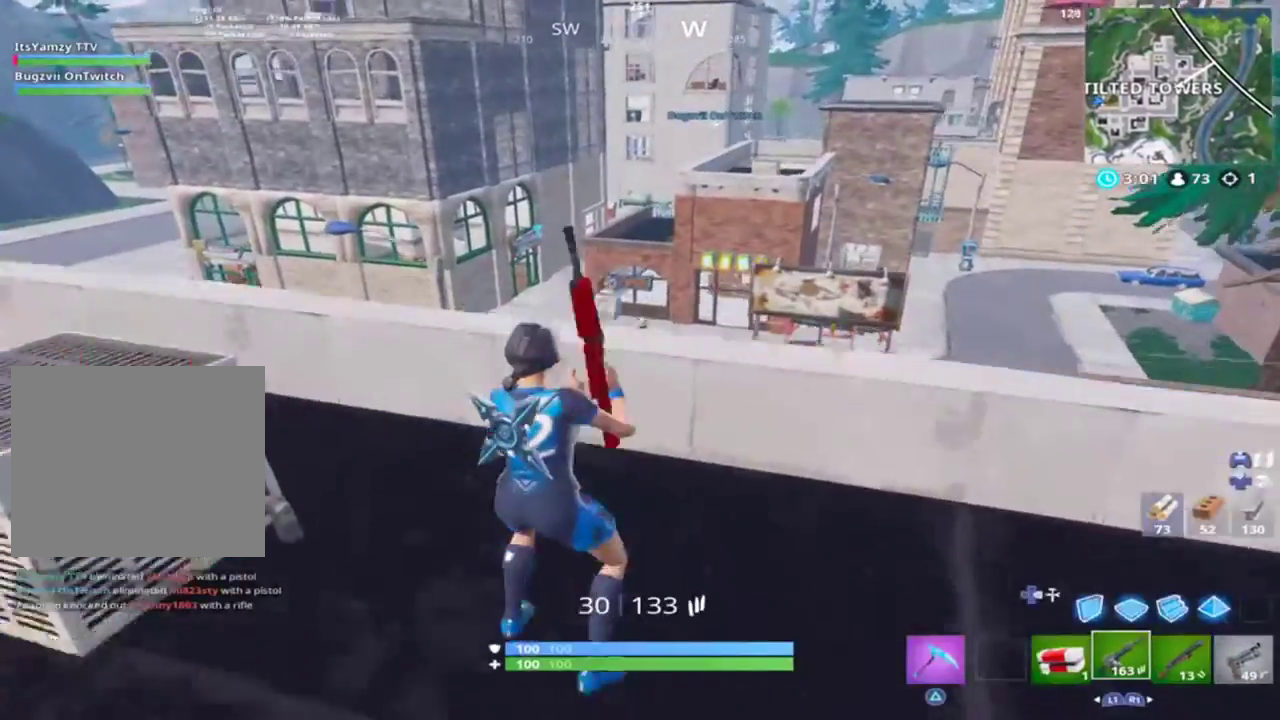
{"buttons": [], "left_stick": "up-left", "right_stick": "right", "events": [[33, "right_stick", "down-right"], [67, "CROSS", "up"], [67, "left_stick", "up-left"], [400, "right_stick", "right"]]}
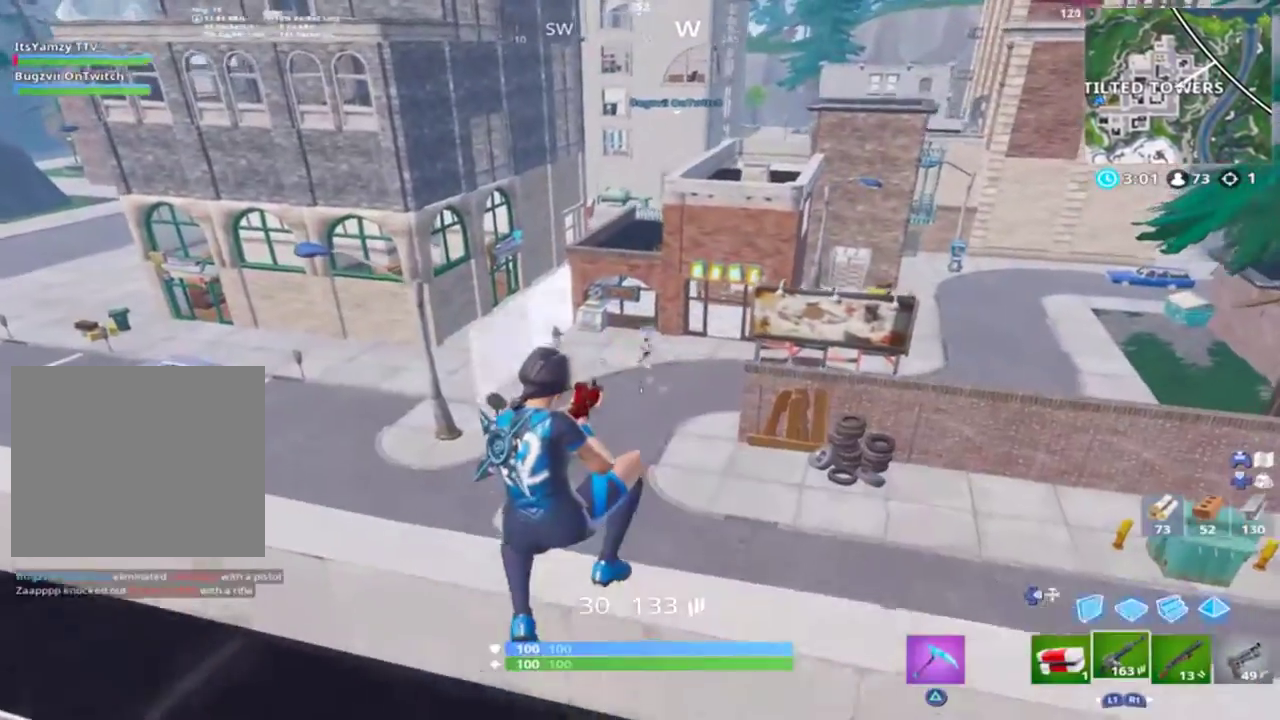
{"buttons": [], "left_stick": "up", "right_stick": "down", "events": [[233, "right_stick", "center"], [367, "CROSS", "down"], [433, "right_stick", "down"], [467, "left_stick", "up"], [500, "CROSS", "up"]]}
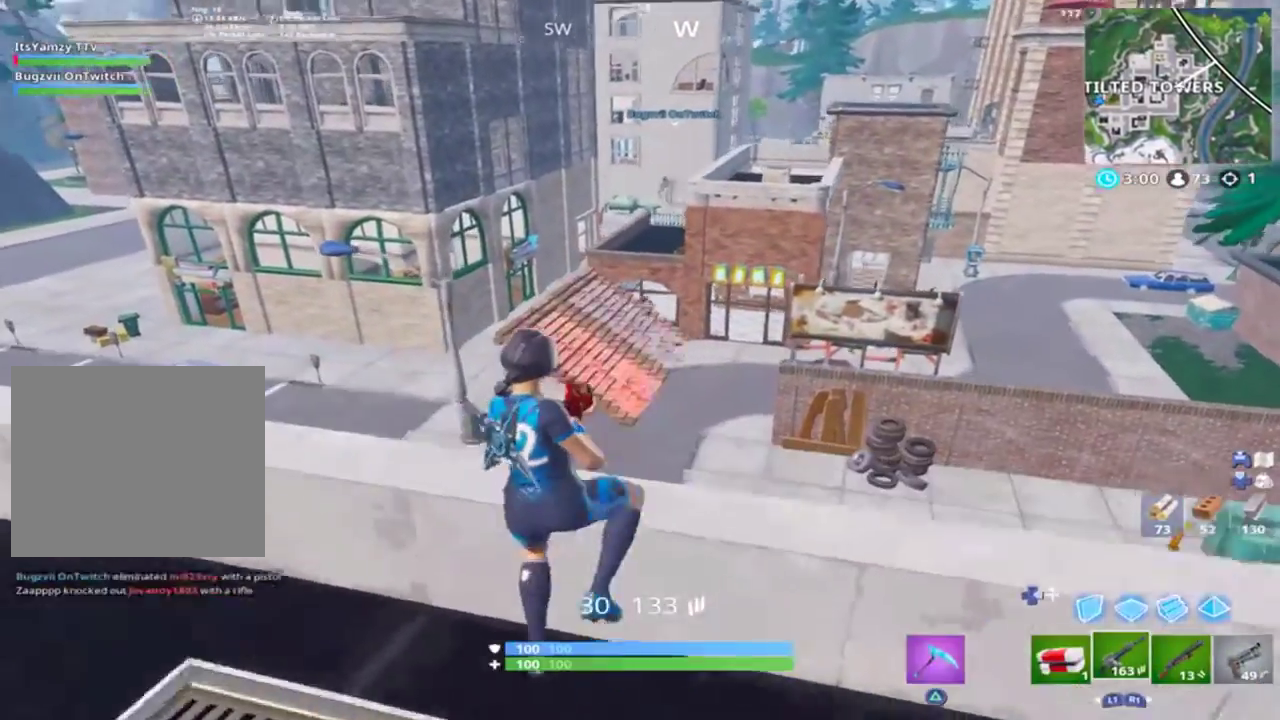
{"buttons": [], "left_stick": "up", "right_stick": "up", "events": [[67, "right_stick", "center"], [200, "right_stick", "up"]]}
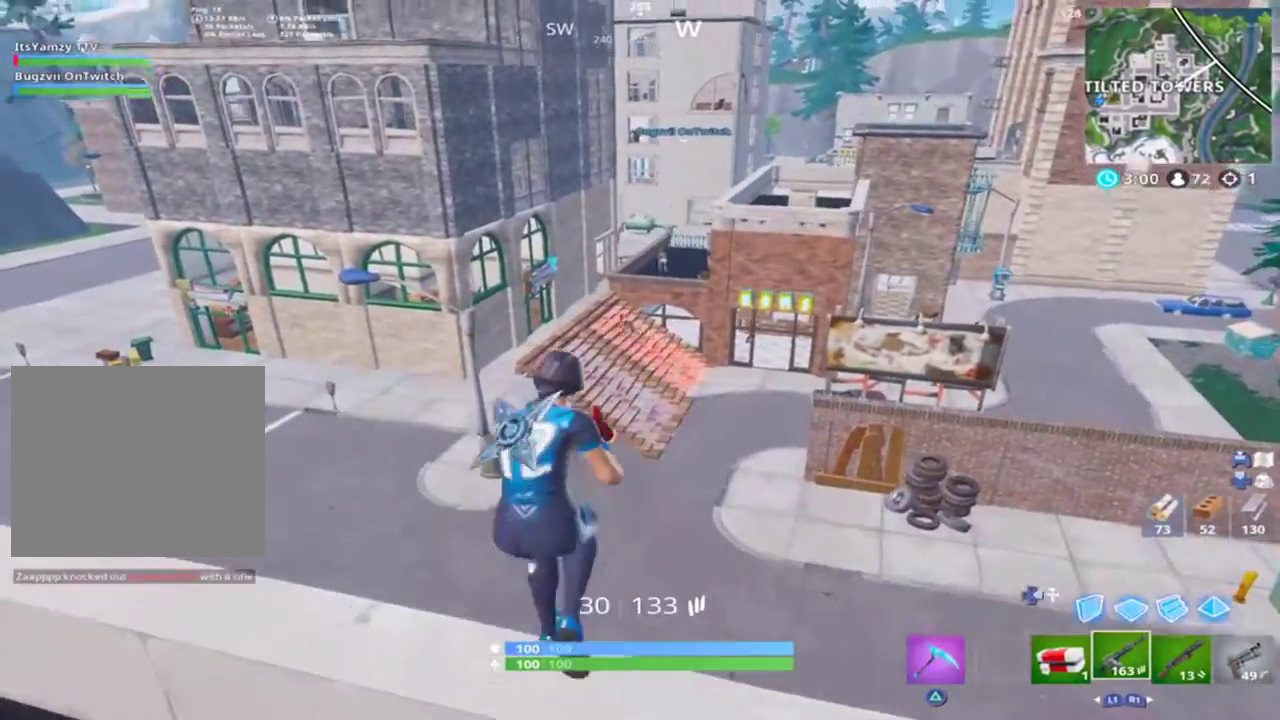
{"buttons": ["L2"], "left_stick": "center", "right_stick": "up-right", "events": [[33, "left_stick", "center"], [100, "left_stick", "down-left"], [100, "right_stick", "center"], [167, "right_stick", "up-left"], [333, "left_stick", "center"], [333, "right_stick", "center"], [367, "L2", "down"], [500, "right_stick", "up-right"]]}
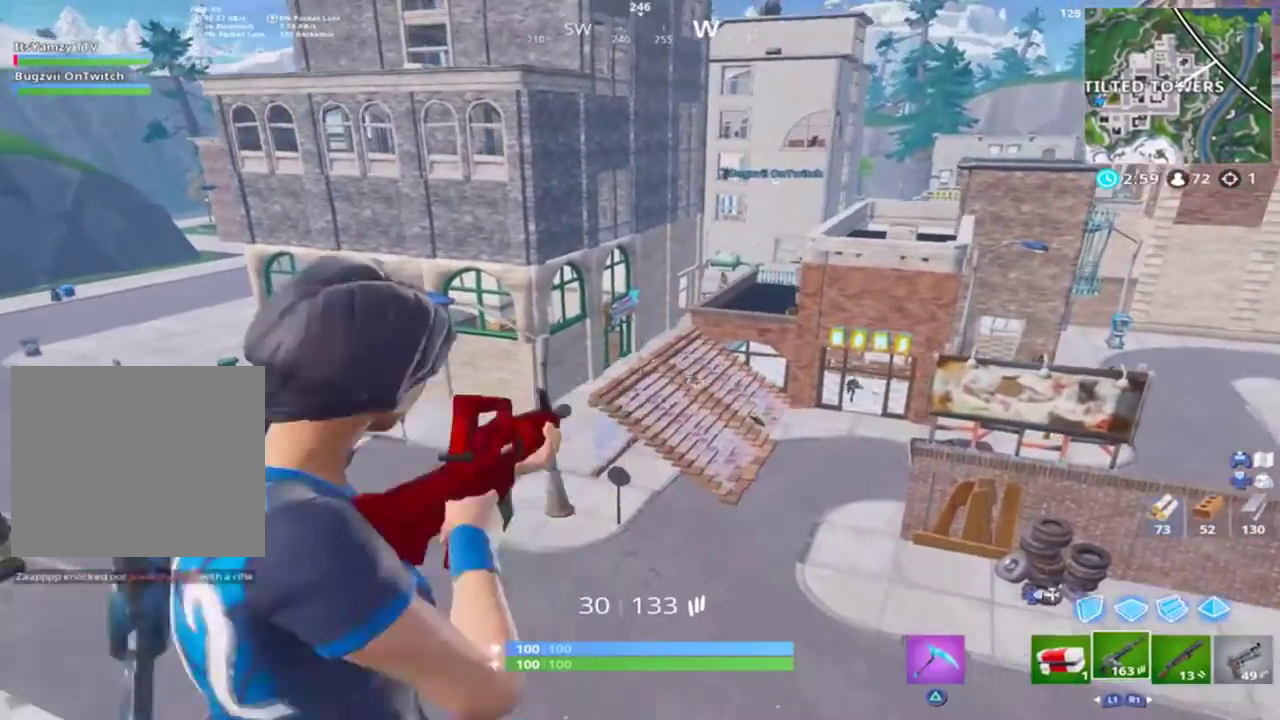
{"buttons": ["R2"], "left_stick": "left", "right_stick": "down", "events": [[100, "L2", "up"], [100, "right_stick", "down-right"], [167, "L2", "down"], [233, "right_stick", "right"], [300, "R2", "down"], [400, "left_stick", "left"], [400, "right_stick", "down"], [500, "L2", "up"]]}
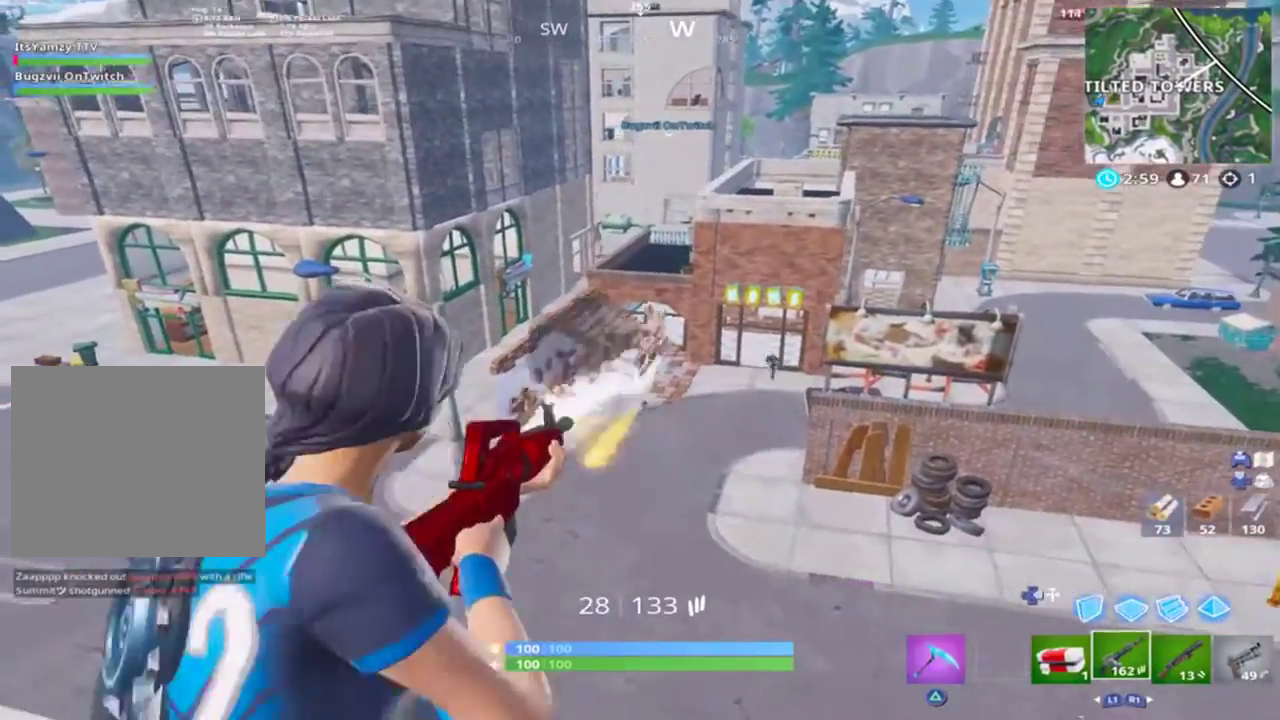
{"buttons": ["L2", "R2"], "left_stick": "center", "right_stick": "right", "events": [[33, "L2", "down"], [200, "L2", "up"], [233, "L2", "down"], [267, "left_stick", "up-left"], [300, "right_stick", "center"], [367, "L2", "up"], [367, "right_stick", "right"], [400, "L2", "down"], [400, "left_stick", "center"]]}
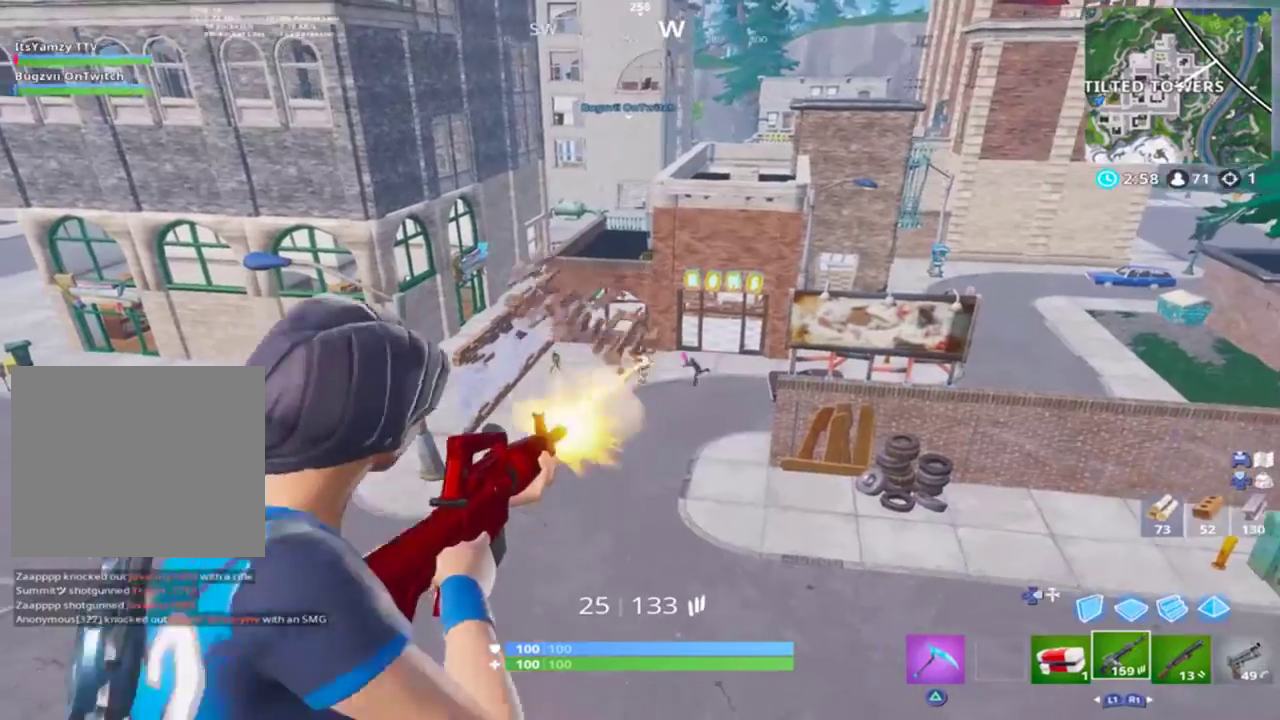
{"buttons": ["L2", "R2"], "left_stick": "center", "right_stick": "down-right", "events": [[33, "left_stick", "left"], [100, "left_stick", "up-left"], [100, "right_stick", "down-right"], [200, "L2", "up"], [233, "L2", "down"], [233, "left_stick", "center"], [300, "left_stick", "up-left"], [367, "left_stick", "left"], [500, "left_stick", "center"]]}
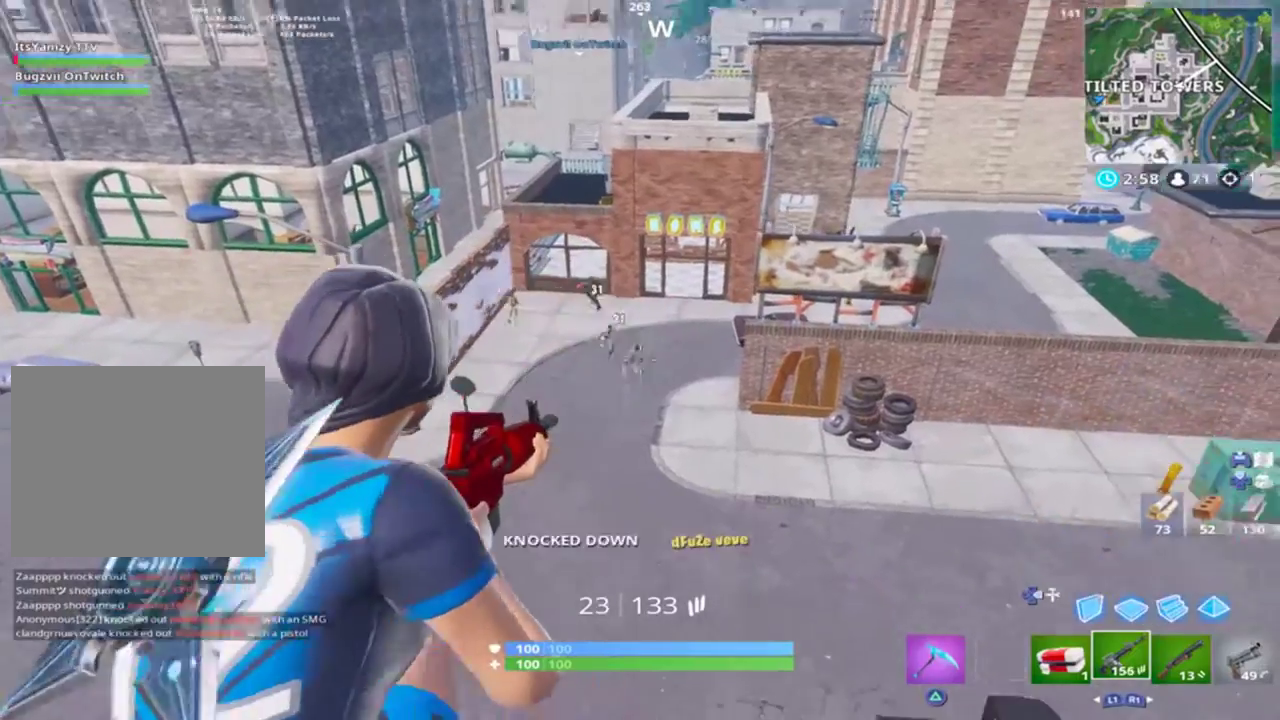
{"buttons": ["L2", "R2"], "left_stick": "right", "right_stick": "right", "events": [[67, "left_stick", "left"], [133, "right_stick", "up"], [233, "L2", "up"], [267, "L2", "down"], [267, "left_stick", "center"], [400, "left_stick", "right"], [433, "right_stick", "right"]]}
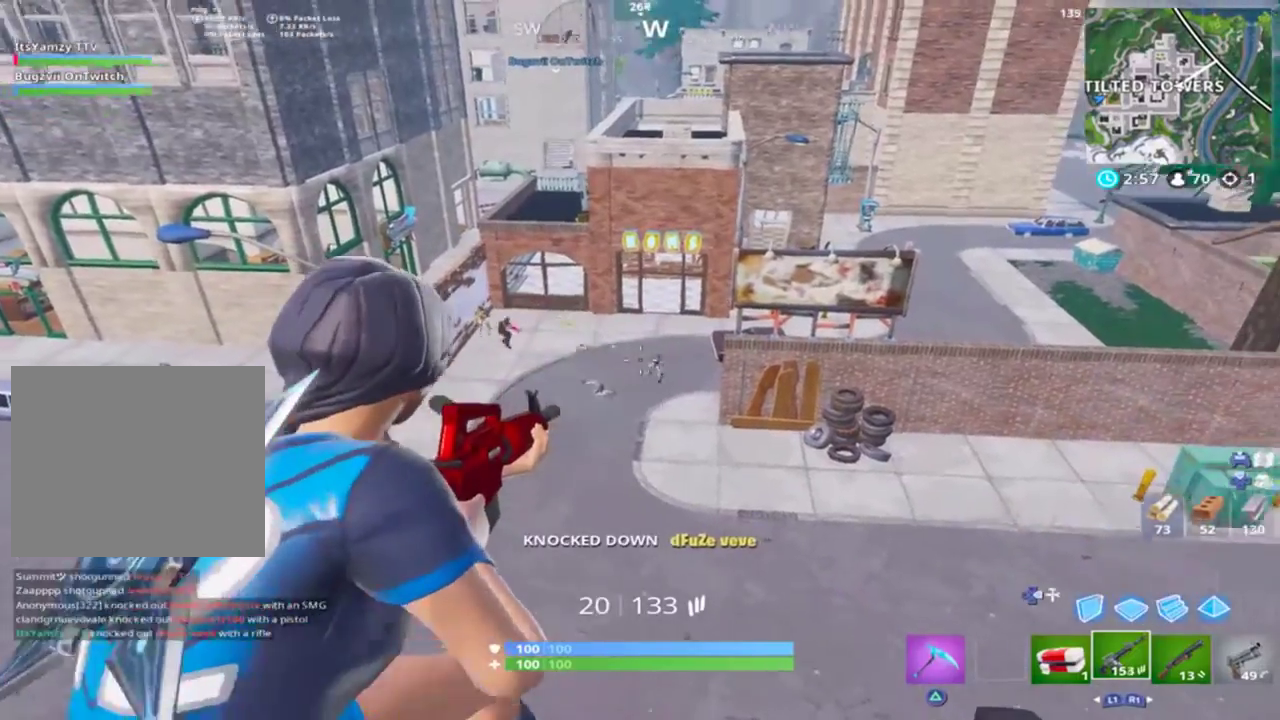
{"buttons": ["L2", "R2"], "left_stick": "center", "right_stick": "right", "events": [[33, "left_stick", "center"], [100, "left_stick", "left"], [233, "right_stick", "center"], [367, "right_stick", "up"], [467, "left_stick", "center"], [500, "right_stick", "right"]]}
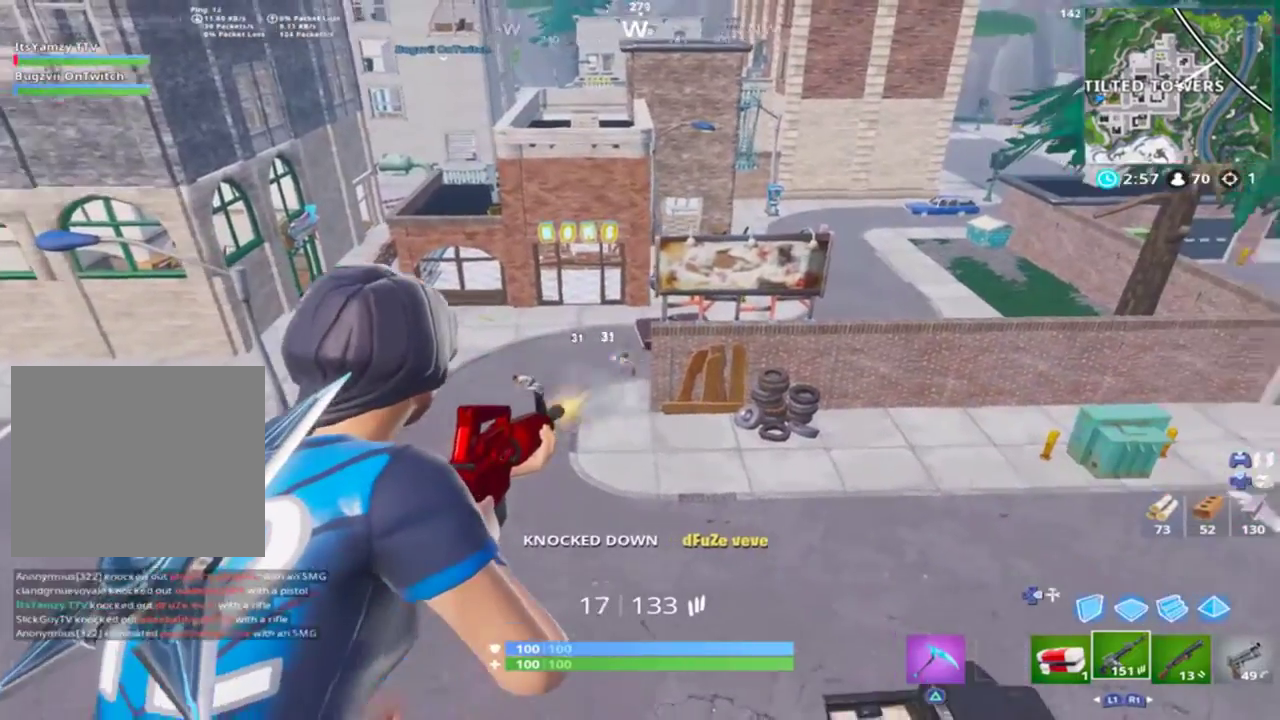
{"buttons": ["L2", "R2"], "left_stick": "left", "right_stick": "right", "events": [[33, "left_stick", "left"], [100, "right_stick", "left"], [200, "L2", "up"], [200, "R2", "up"], [267, "L2", "down"], [300, "R2", "down"], [300, "left_stick", "up-right"], [300, "right_stick", "up-right"], [400, "right_stick", "right"], [433, "left_stick", "center"], [500, "left_stick", "left"]]}
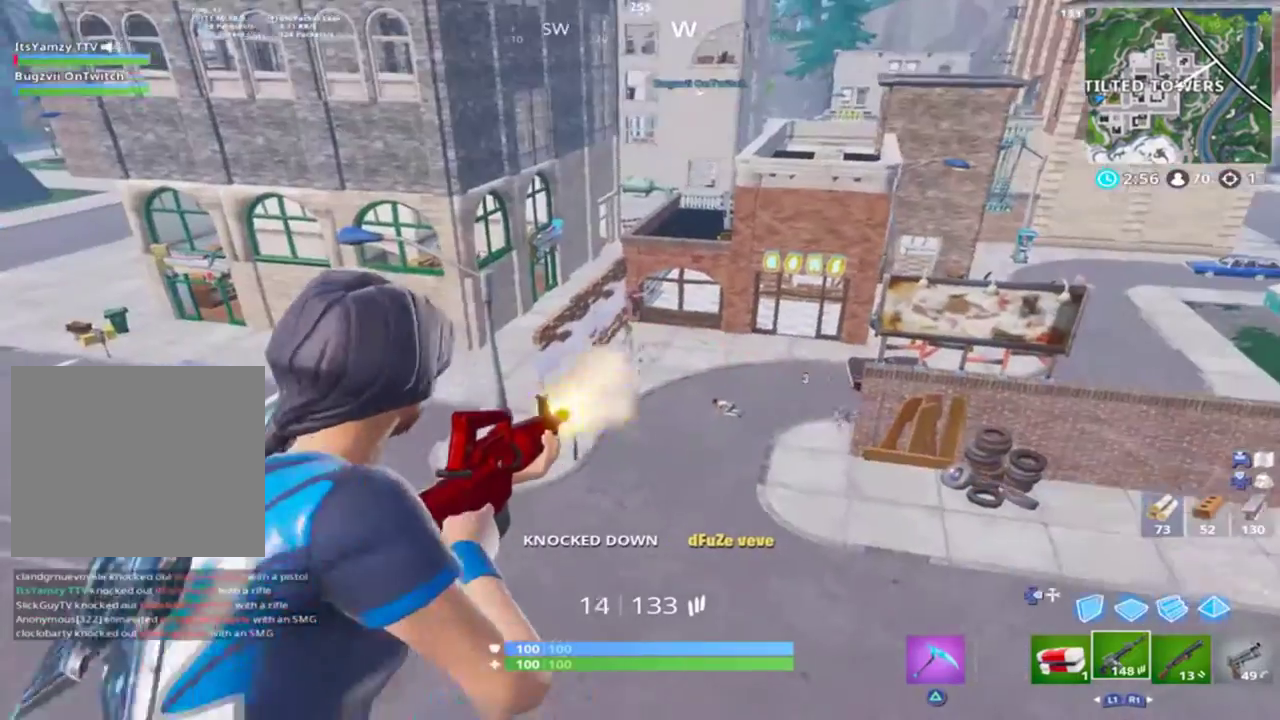
{"buttons": ["L2", "R2"], "left_stick": "center", "right_stick": "up", "events": [[67, "right_stick", "up"], [267, "left_stick", "center"]]}
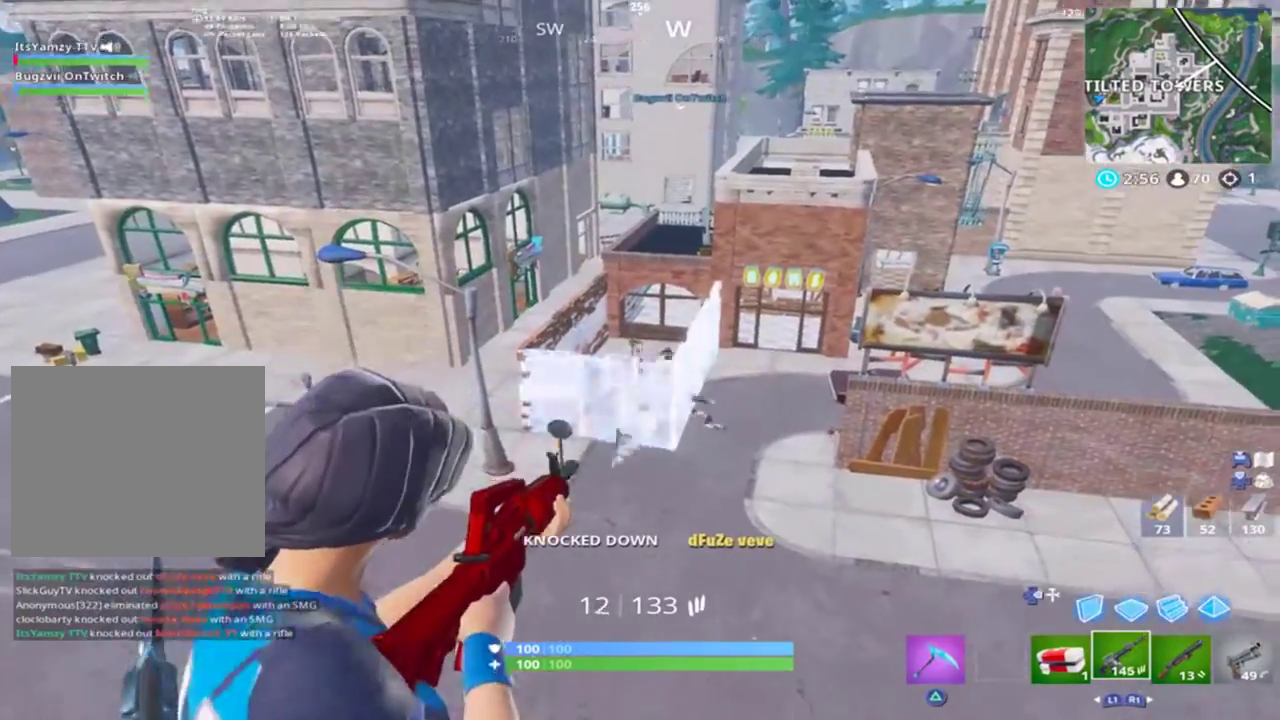
{"buttons": ["L2", "R2"], "left_stick": "center", "right_stick": "up", "events": [[100, "left_stick", "left"], [233, "left_stick", "center"], [233, "right_stick", "center"], [300, "left_stick", "left"], [367, "right_stick", "left"], [500, "left_stick", "center"], [500, "right_stick", "up"]]}
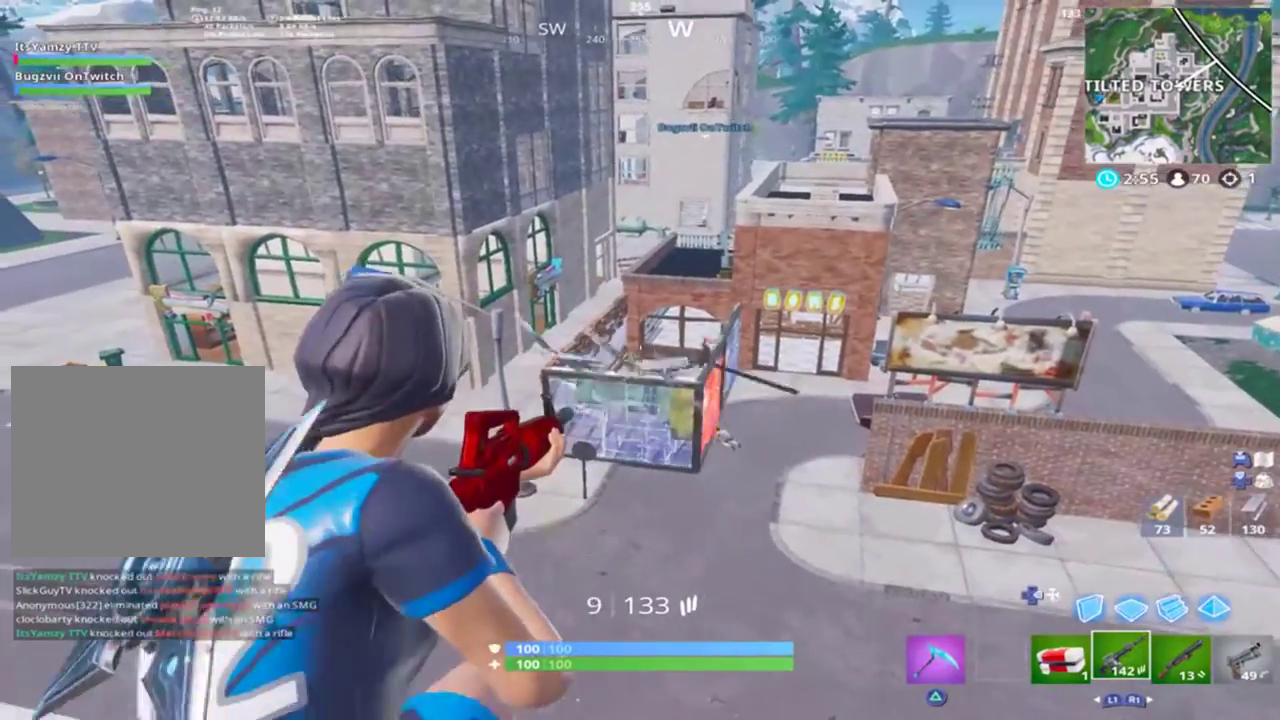
{"buttons": ["L2", "R2"], "left_stick": "left", "right_stick": "center", "events": [[100, "left_stick", "left"], [100, "right_stick", "left"], [167, "right_stick", "center"], [200, "left_stick", "center"], [267, "left_stick", "up-right"], [267, "right_stick", "up-right"], [400, "left_stick", "center"], [467, "left_stick", "left"], [500, "right_stick", "center"]]}
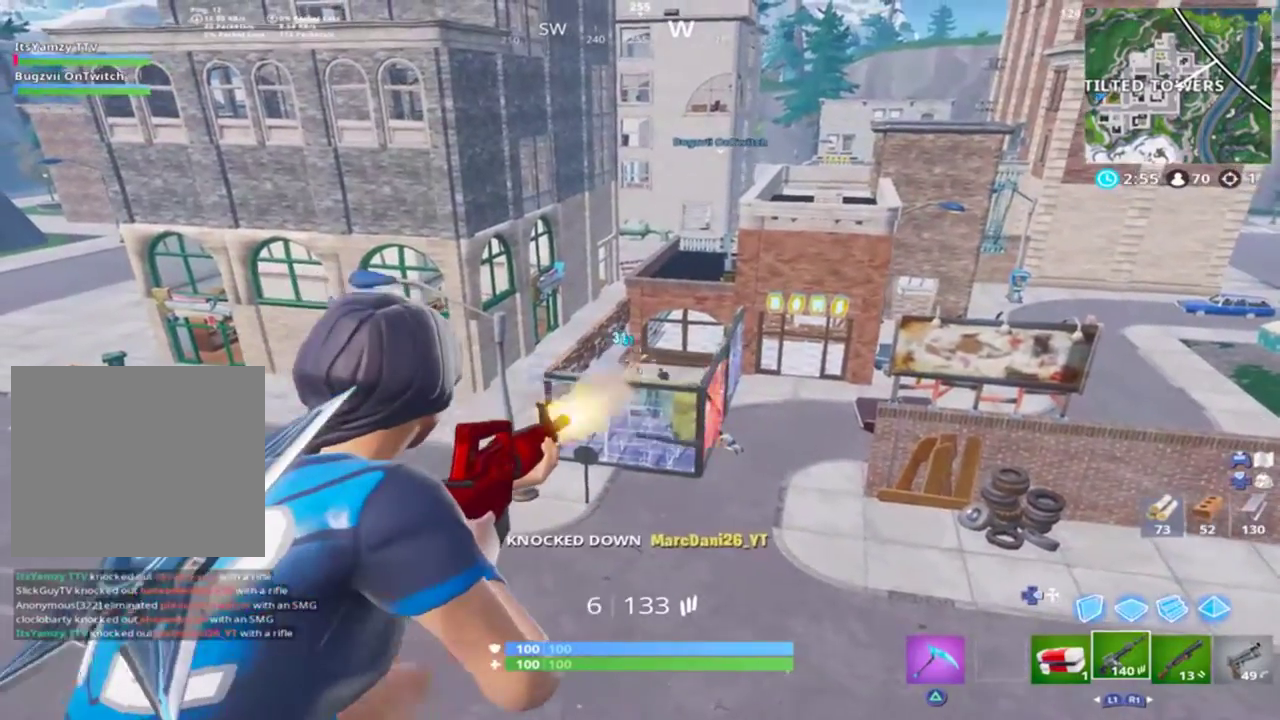
{"buttons": ["L2", "R2"], "left_stick": "right", "right_stick": "right", "events": [[100, "right_stick", "left"], [233, "left_stick", "center"], [233, "right_stick", "center"], [300, "L2", "up"], [333, "L2", "down"], [400, "left_stick", "right"], [467, "right_stick", "right"]]}
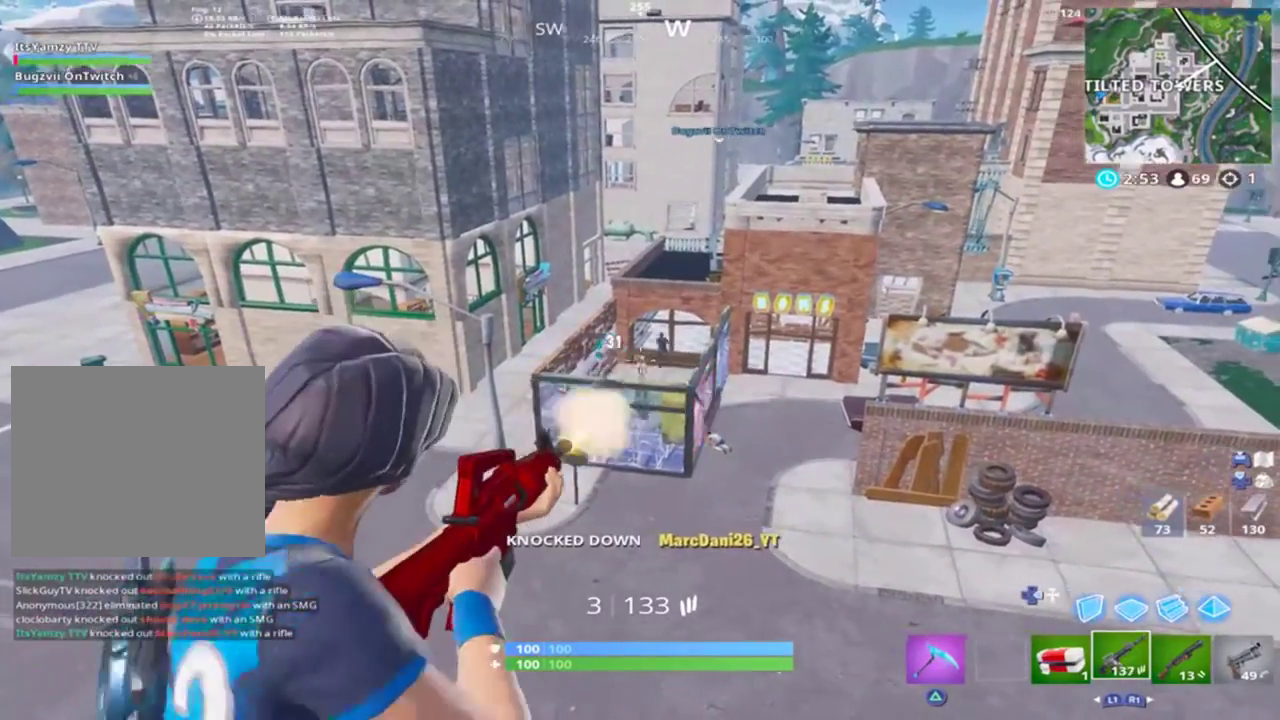
{"buttons": ["L2", "R2", "R3"], "left_stick": "up-left", "right_stick": "center", "events": [[33, "left_stick", "center"], [33, "right_stick", "center"], [133, "L2", "up"], [200, "L2", "down"], [200, "right_stick", "right"], [400, "left_stick", "left"], [433, "R3", "down"], [433, "right_stick", "center"], [500, "left_stick", "up-left"]]}
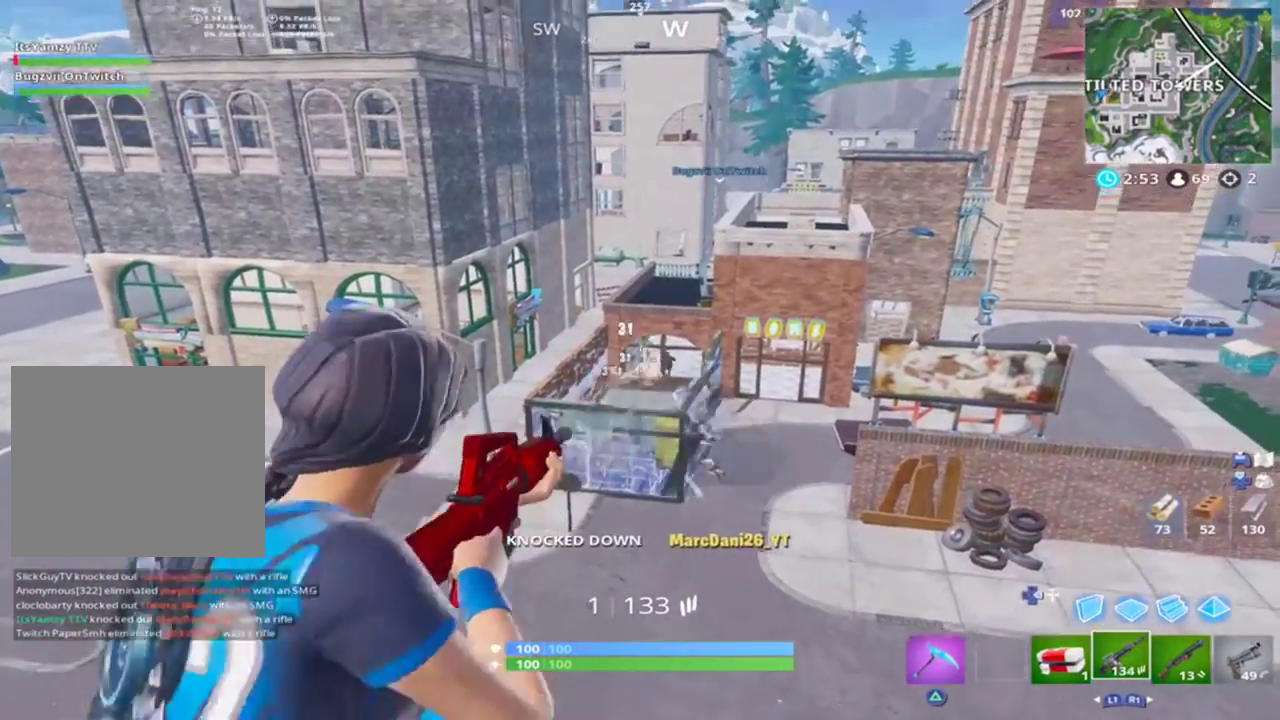
{"buttons": ["R1"], "left_stick": "up-left", "right_stick": "left", "events": [[33, "L2", "up"], [33, "R3", "up"], [100, "L2", "down"], [133, "R2", "up"], [200, "right_stick", "down"], [267, "CIRCLE", "down"], [267, "L2", "up"], [367, "CIRCLE", "up"], [367, "right_stick", "down-right"], [433, "R1", "down"], [500, "right_stick", "left"]]}
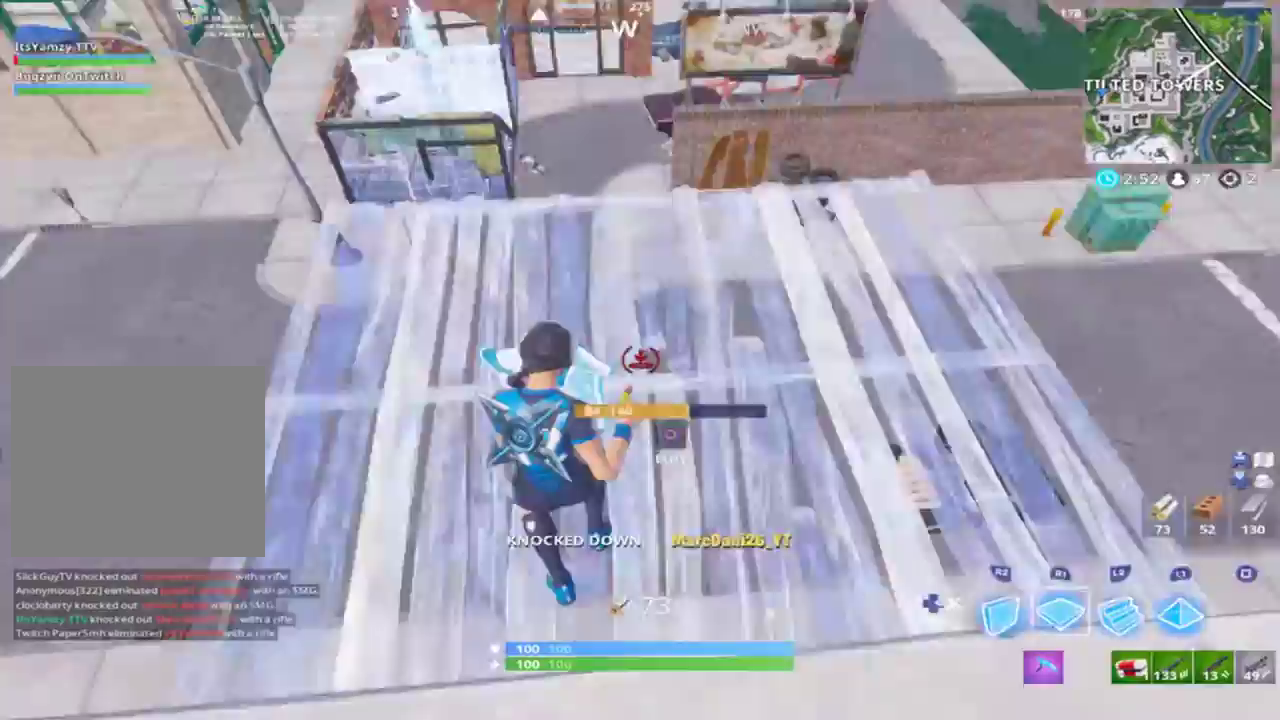
{"buttons": [], "left_stick": "up", "right_stick": "up-right", "events": [[33, "right_stick", "up-left"], [167, "left_stick", "up"], [200, "right_stick", "up"], [333, "R1", "up"], [367, "right_stick", "up-right"]]}
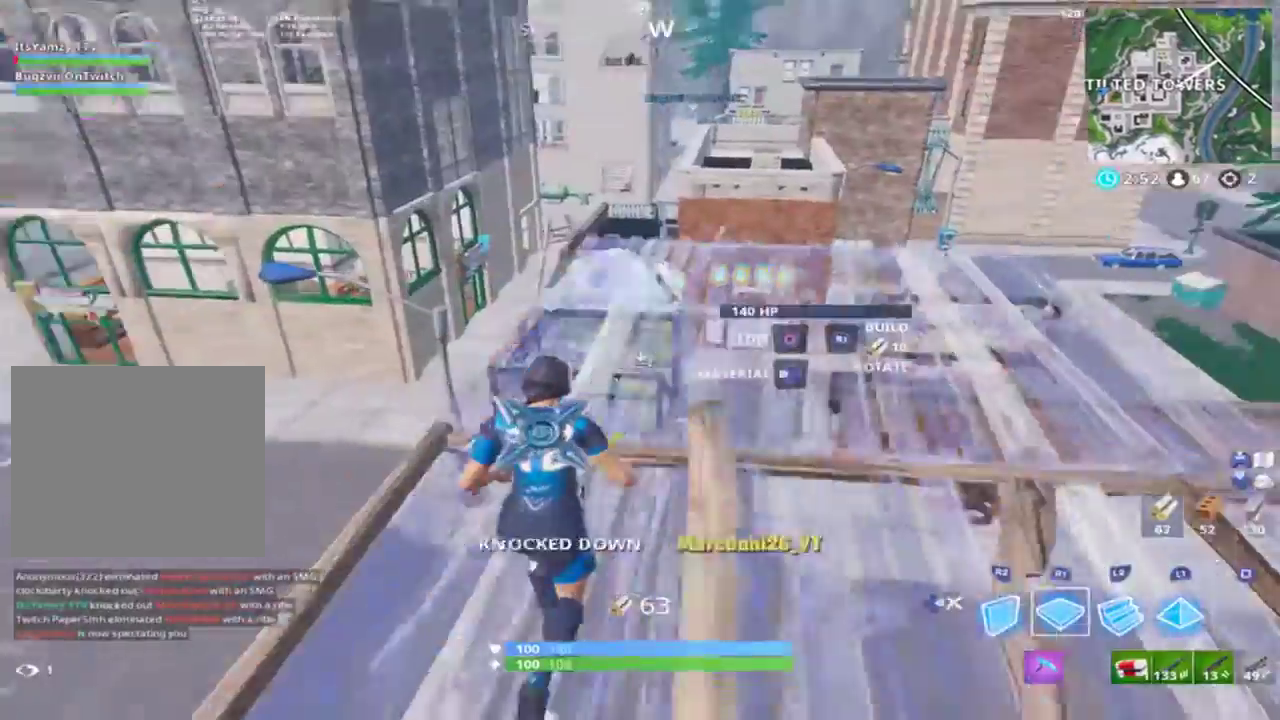
{"buttons": ["R1"], "left_stick": "up", "right_stick": "center", "events": [[67, "R1", "down"], [67, "right_stick", "center"], [267, "right_stick", "left"], [333, "R1", "up"], [367, "R1", "down"], [467, "right_stick", "center"]]}